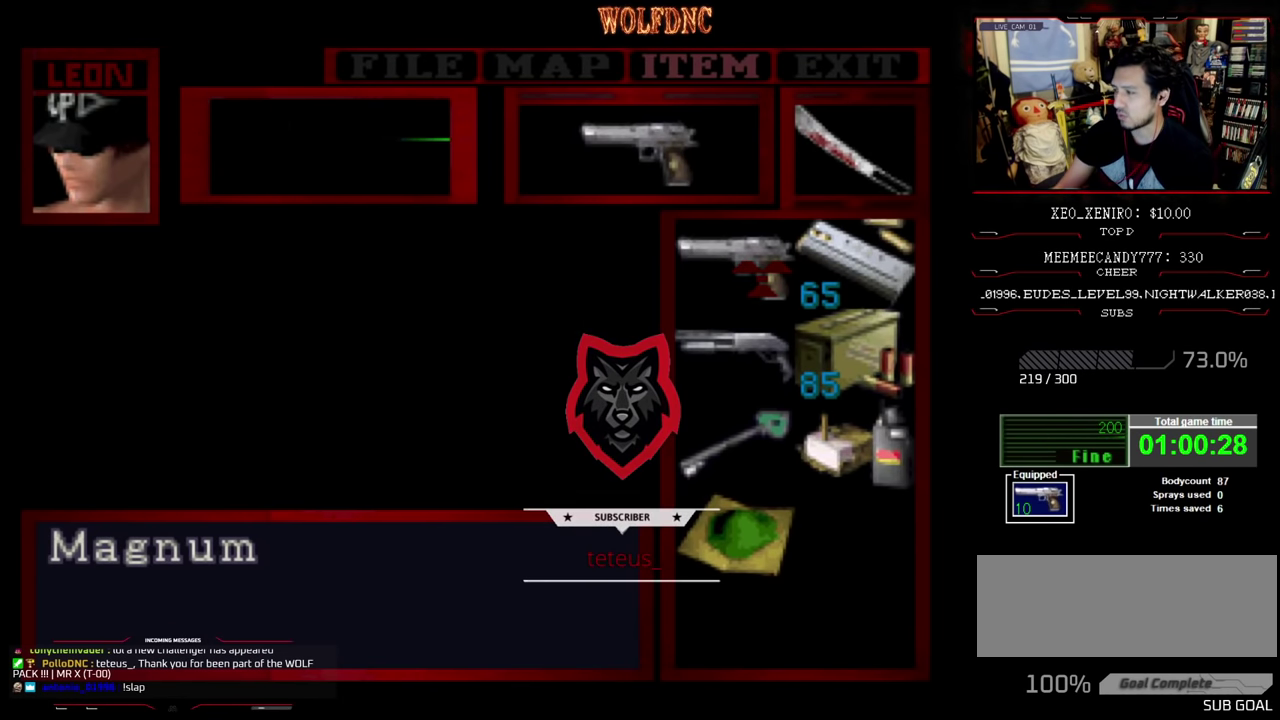
Gameplay with a controller (PlayStation layout); each line is a JSON object with the inputs held at the frame after it. "events" lists button and stick changes between this image and that frame as [ms after this image, input, new state], when the widget could be followed in between. Not read: L3 R3.
{"buttons": [], "events": []}
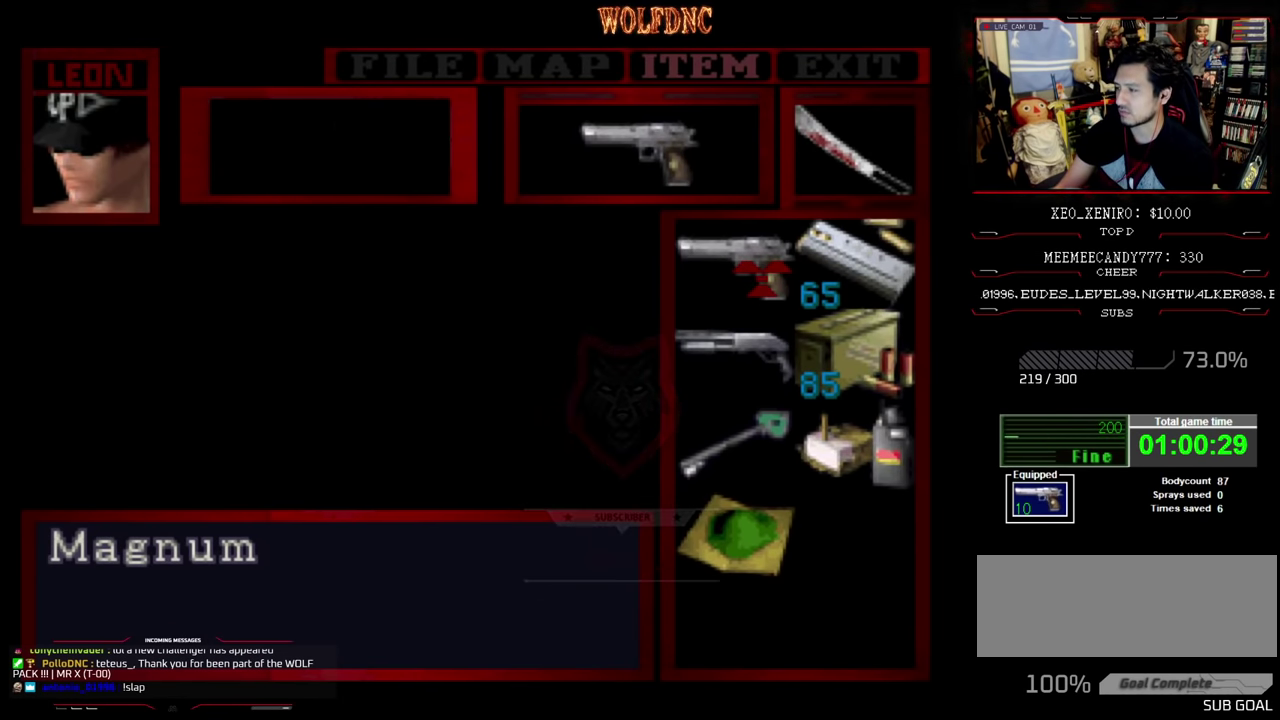
{"buttons": [], "events": [[117, "CIRCLE", "down"], [217, "CIRCLE", "up"]]}
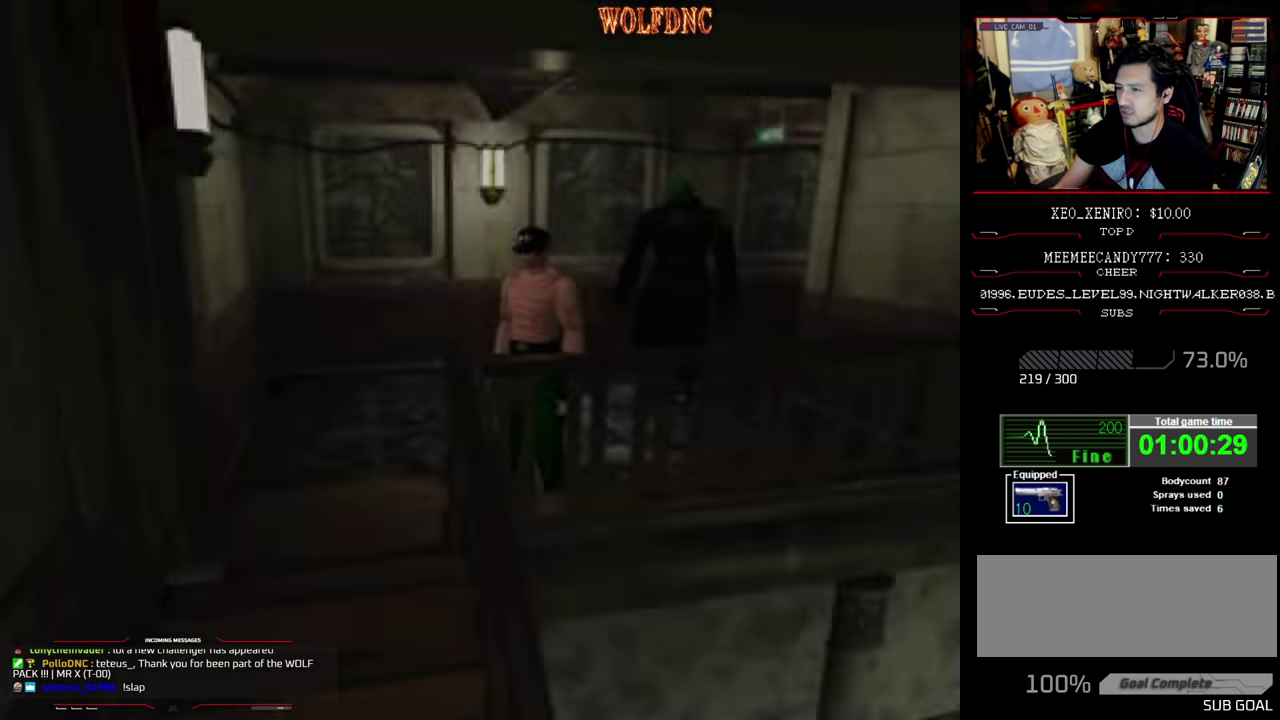
{"buttons": ["DPAD_DOWN"], "events": [[233, "DPAD_DOWN", "down"]]}
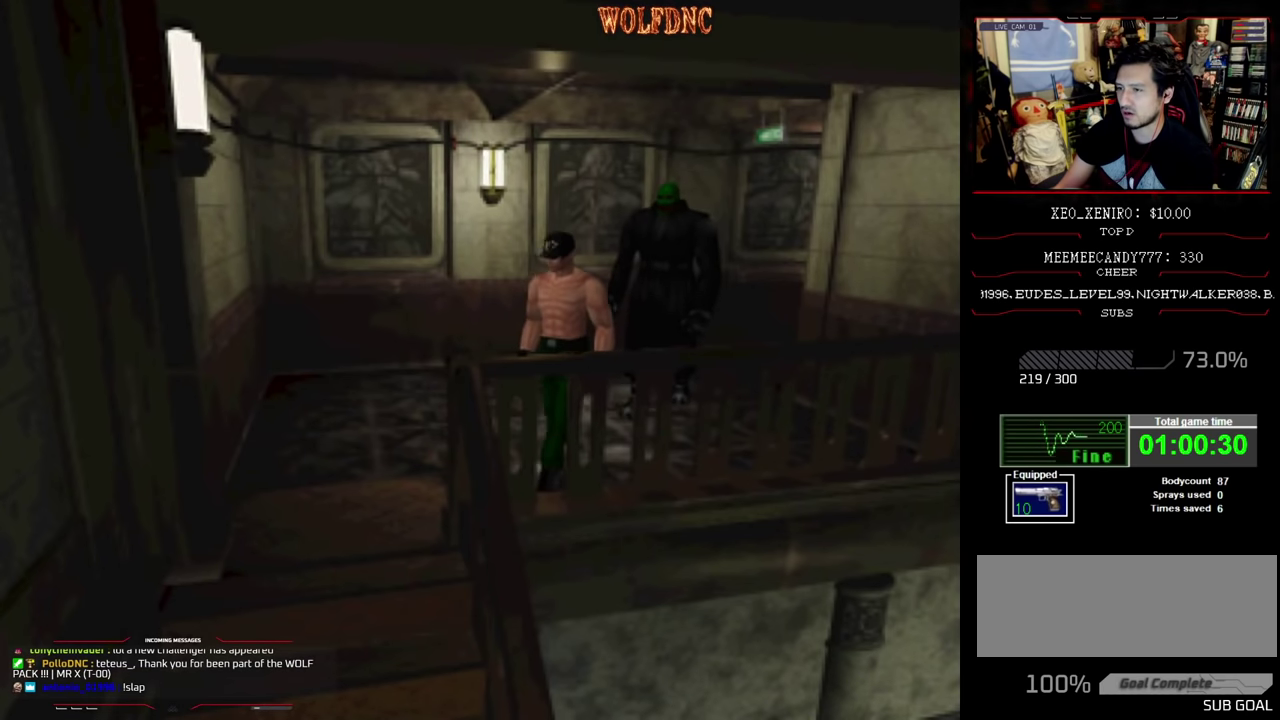
{"buttons": ["SQUARE", "DPAD_UP", "DPAD_LEFT"], "events": [[100, "DPAD_DOWN", "up"], [250, "DPAD_LEFT", "down"], [250, "DPAD_UP", "down"], [300, "SQUARE", "down"]]}
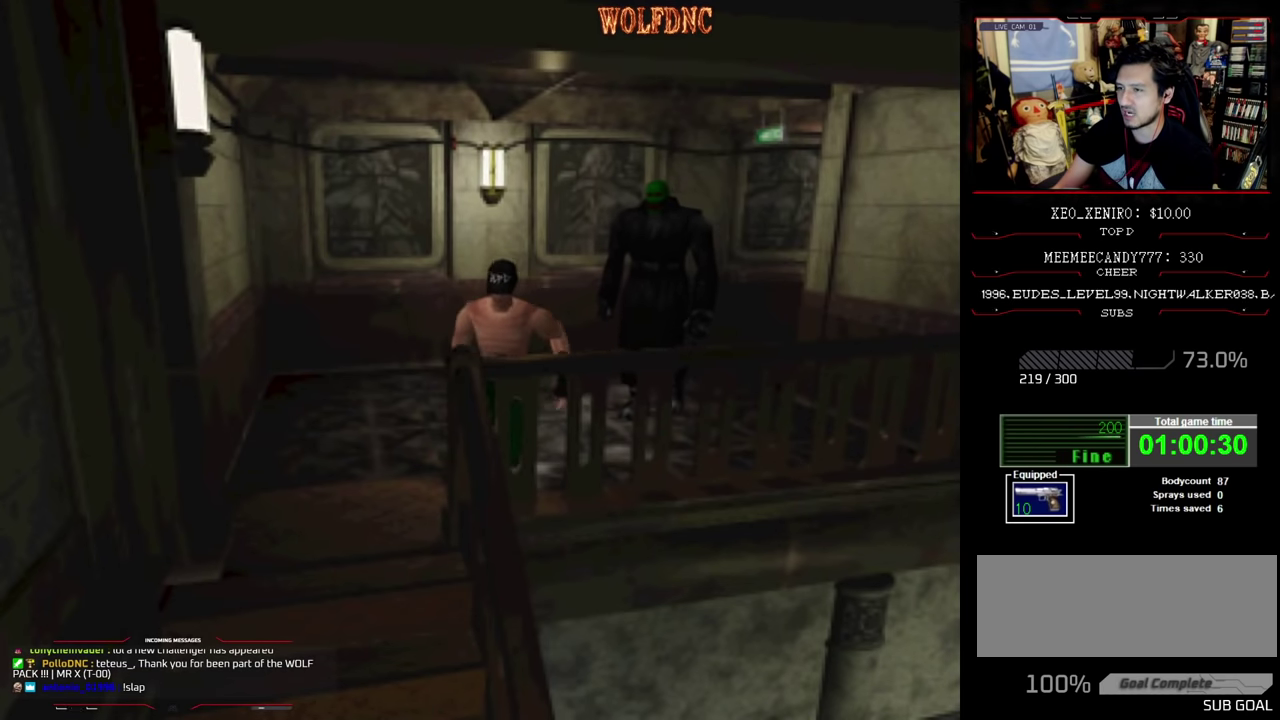
{"buttons": ["DPAD_DOWN"], "events": [[33, "DPAD_LEFT", "up"], [66, "DPAD_UP", "up"], [116, "DPAD_RIGHT", "down"], [116, "SQUARE", "up"], [300, "DPAD_RIGHT", "up"], [500, "DPAD_DOWN", "down"]]}
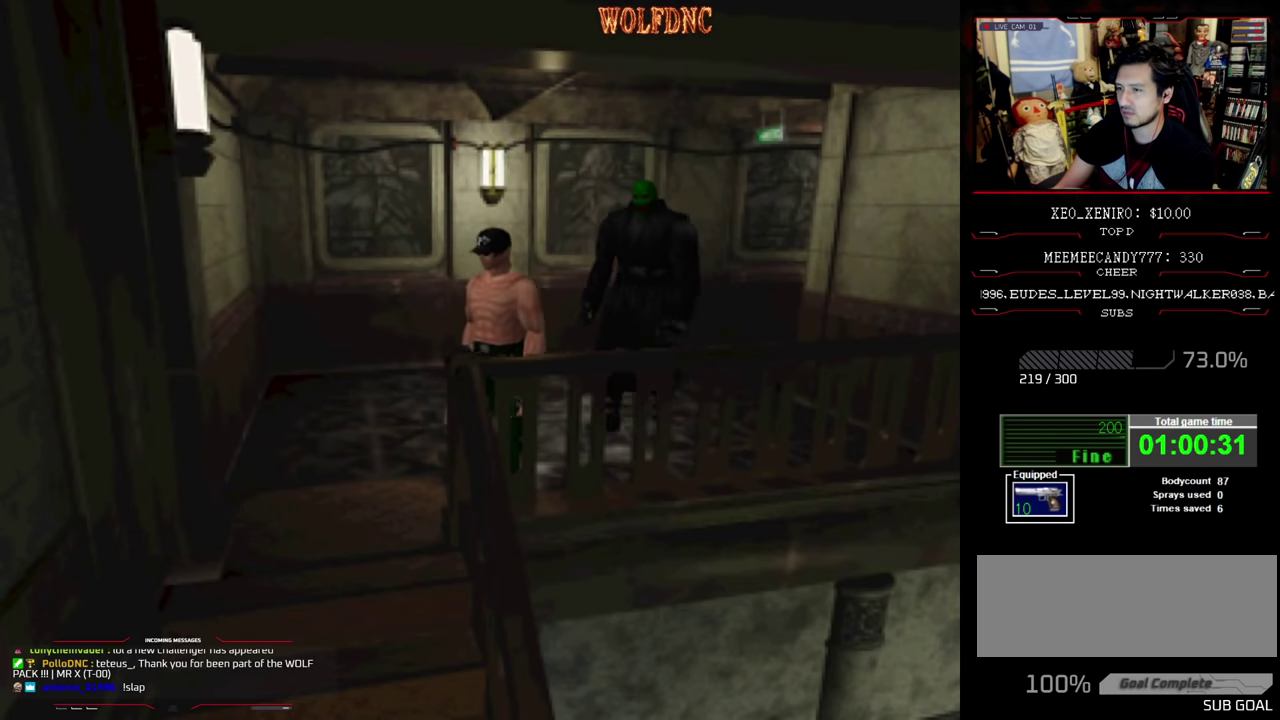
{"buttons": ["SQUARE", "DPAD_UP", "DPAD_RIGHT"], "events": [[316, "DPAD_DOWN", "up"], [416, "DPAD_RIGHT", "down"], [416, "DPAD_UP", "down"], [416, "SQUARE", "down"]]}
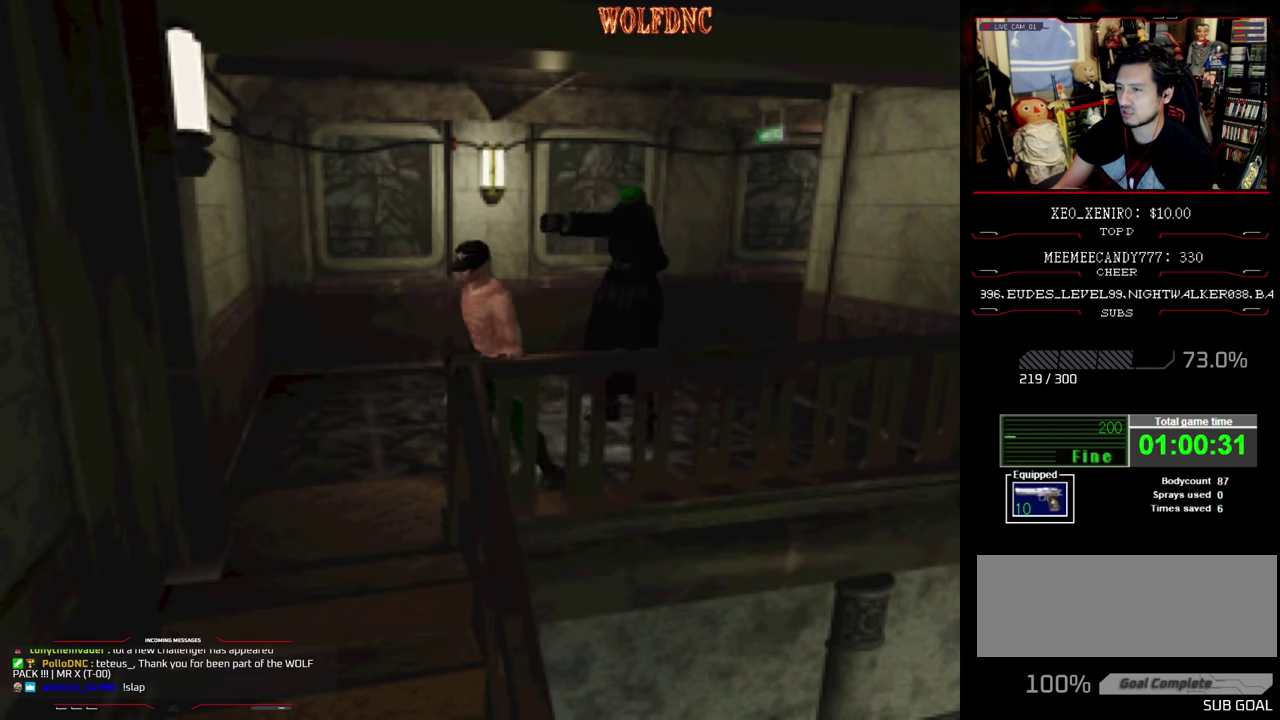
{"buttons": ["DPAD_RIGHT"], "events": [[383, "DPAD_UP", "up"], [433, "SQUARE", "up"]]}
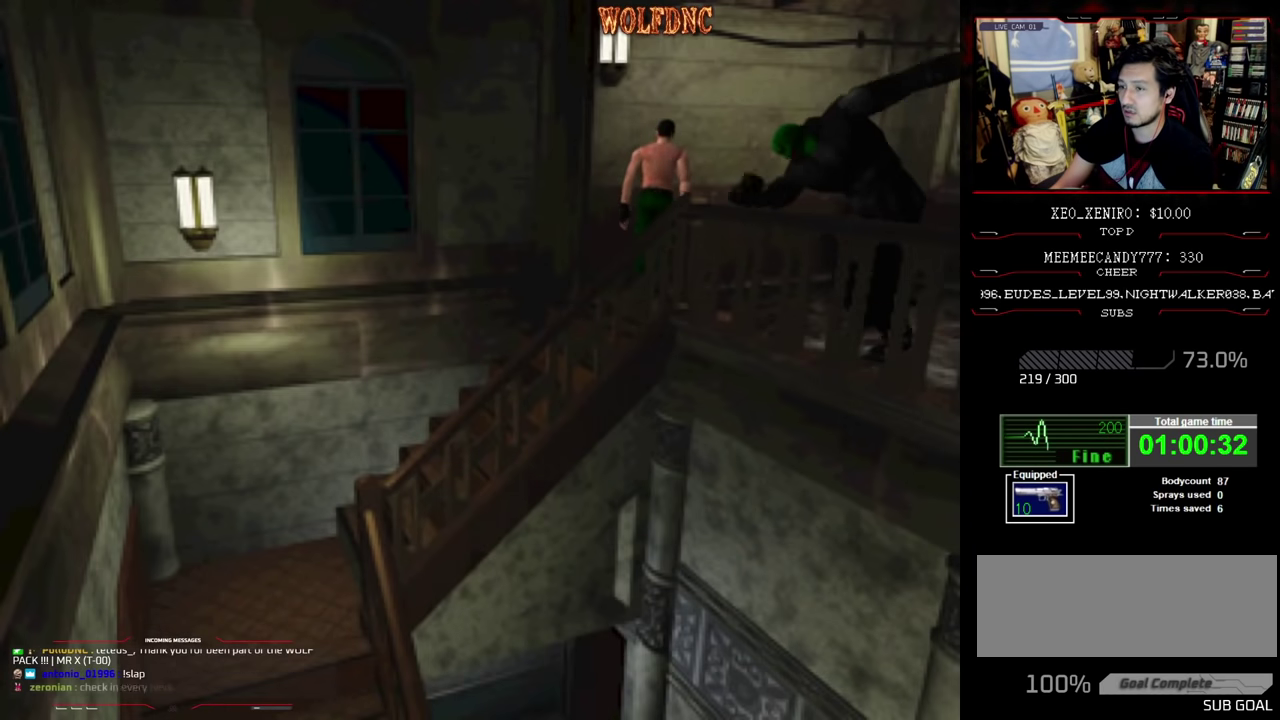
{"buttons": ["SQUARE", "DPAD_UP", "DPAD_RIGHT"], "events": [[83, "SQUARE", "down"], [116, "DPAD_UP", "down"]]}
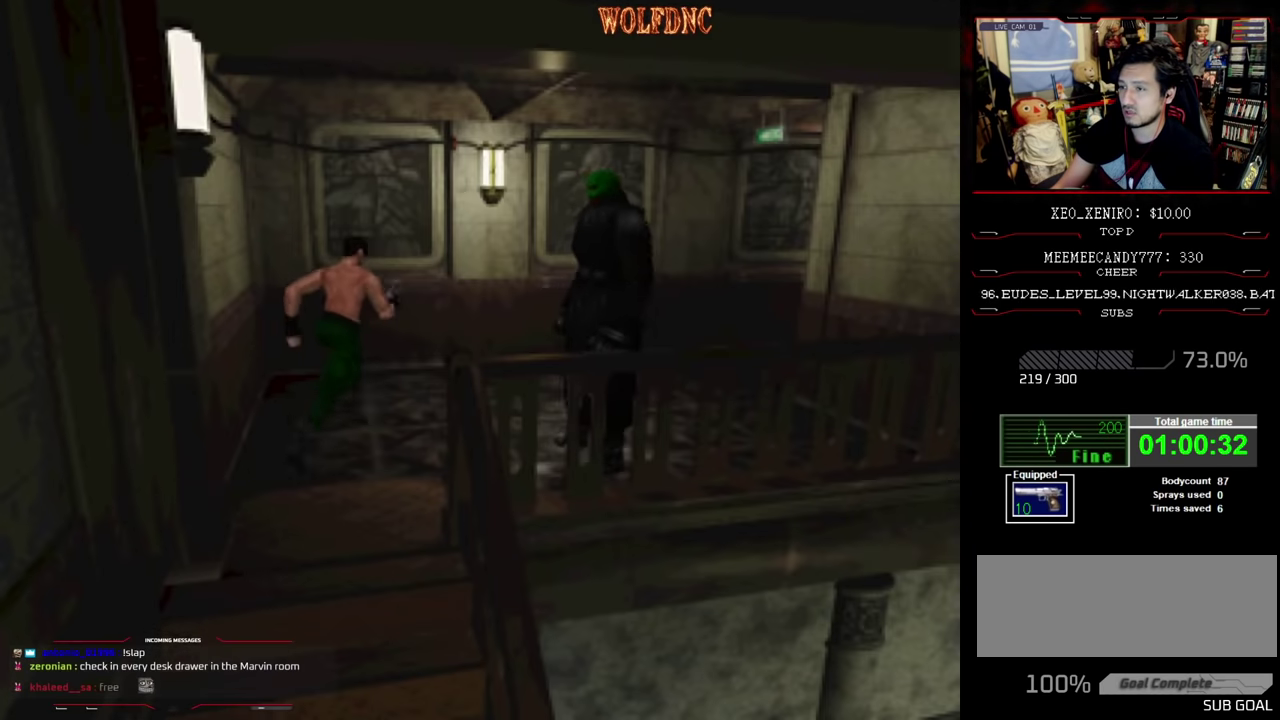
{"buttons": ["SQUARE", "DPAD_UP"], "events": [[133, "DPAD_RIGHT", "up"], [283, "DPAD_RIGHT", "down"], [366, "DPAD_RIGHT", "up"]]}
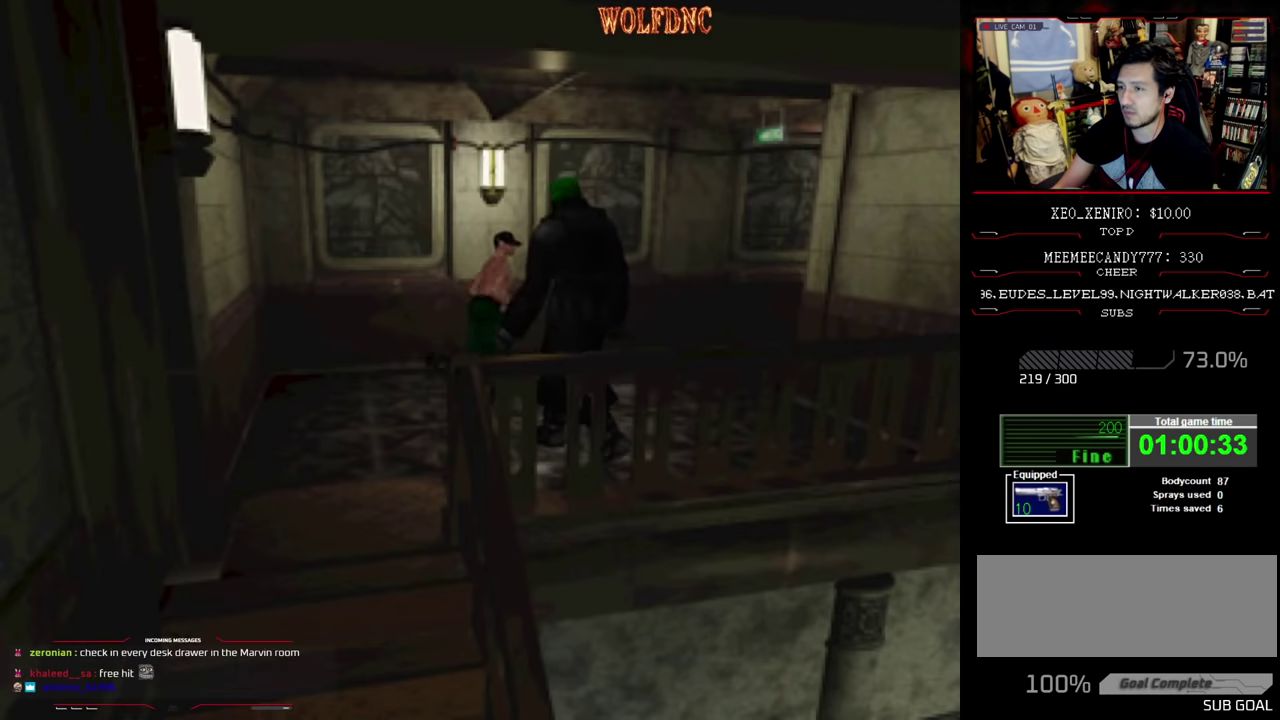
{"buttons": ["SQUARE", "DPAD_UP"], "events": [[50, "DPAD_RIGHT", "down"], [200, "DPAD_RIGHT", "up"]]}
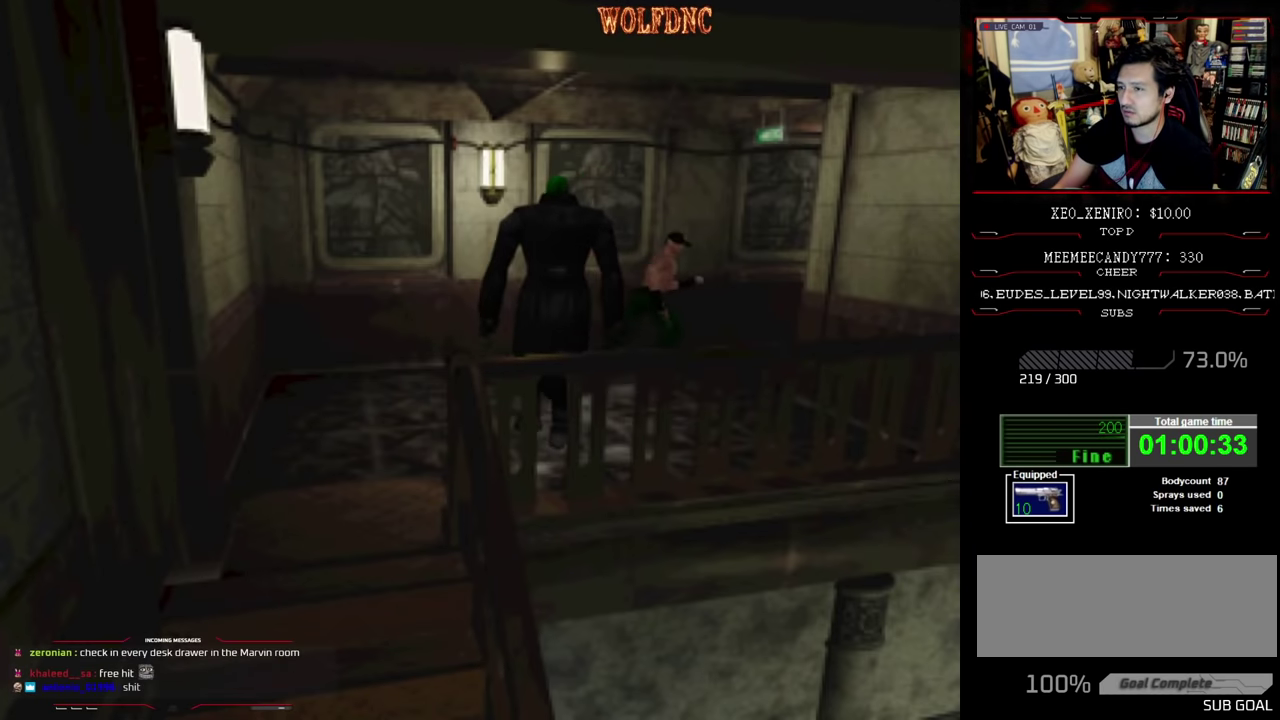
{"buttons": ["SQUARE", "DPAD_UP"], "events": []}
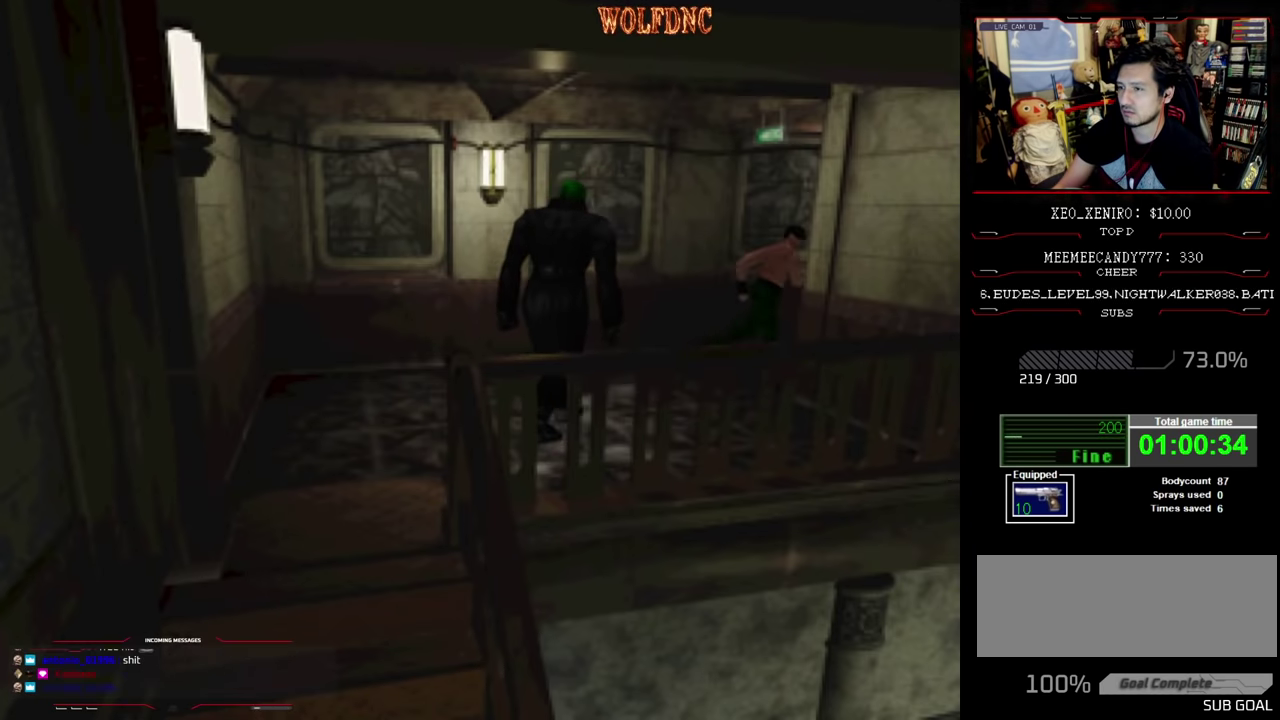
{"buttons": ["SQUARE", "DPAD_UP"], "events": []}
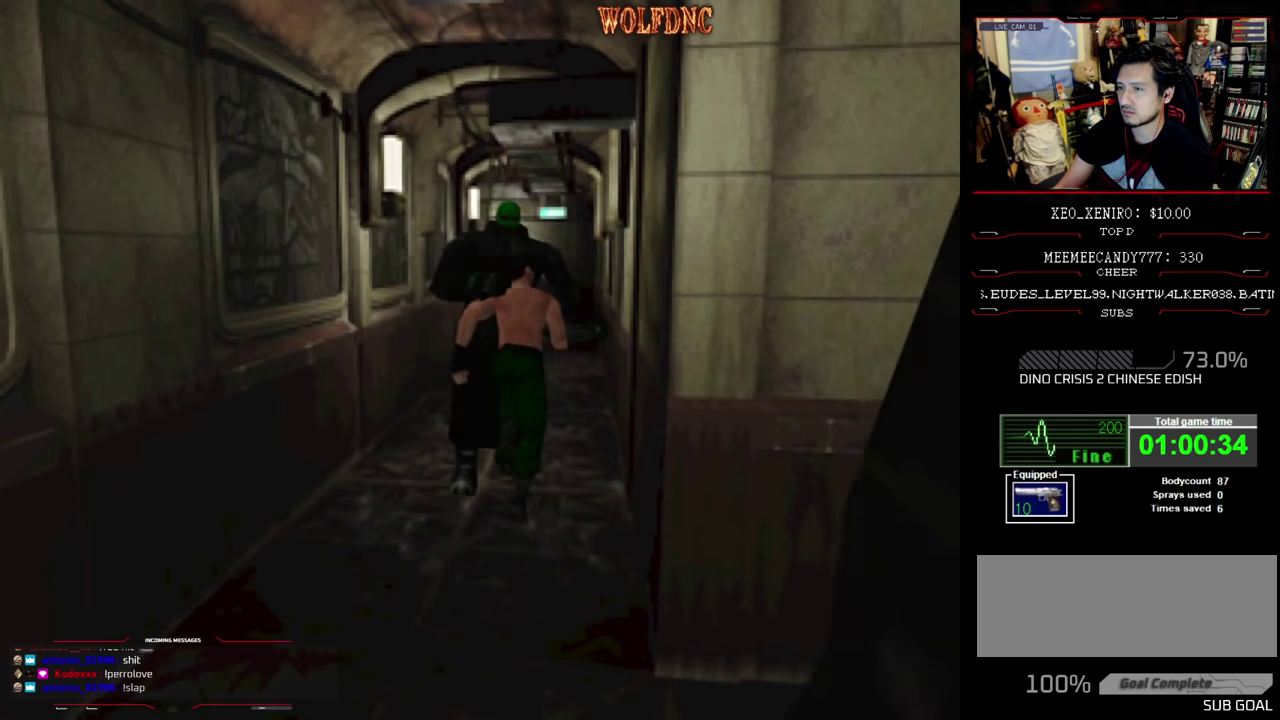
{"buttons": ["SQUARE", "DPAD_UP"], "events": [[17, "DPAD_RIGHT", "down"], [250, "DPAD_RIGHT", "up"]]}
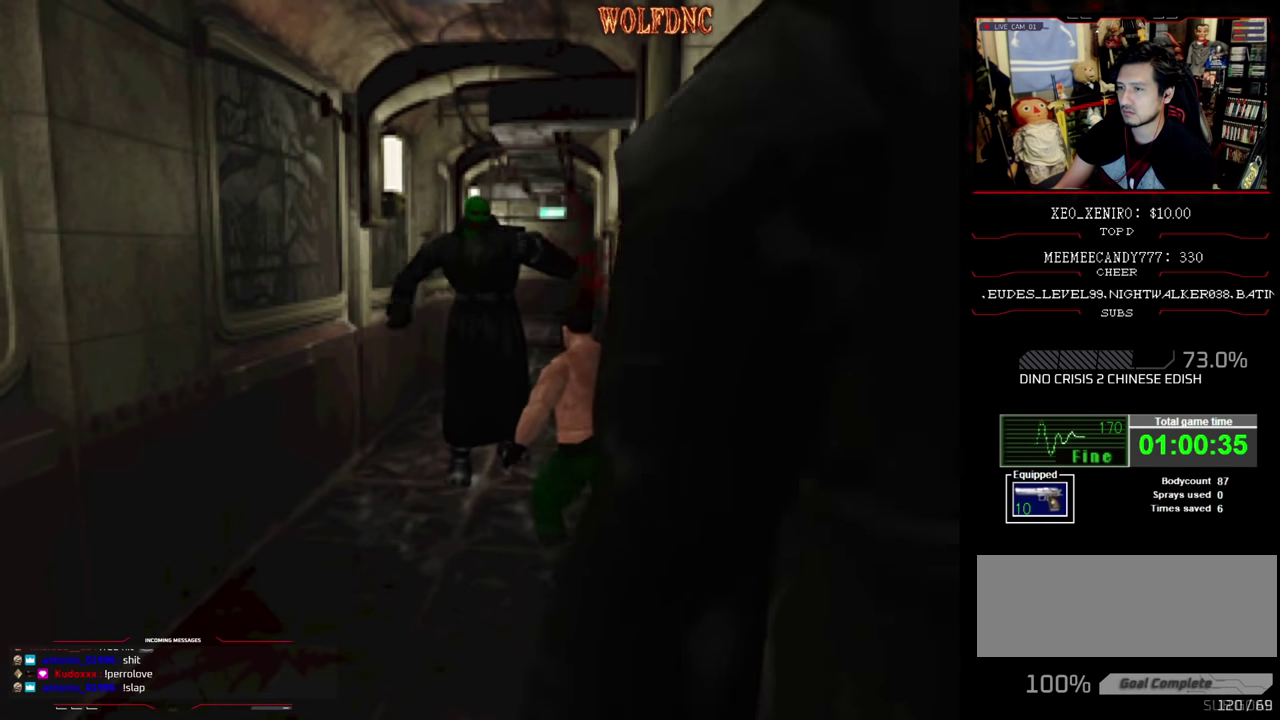
{"buttons": ["SQUARE", "DPAD_UP", "DPAD_RIGHT"], "events": [[500, "DPAD_RIGHT", "down"]]}
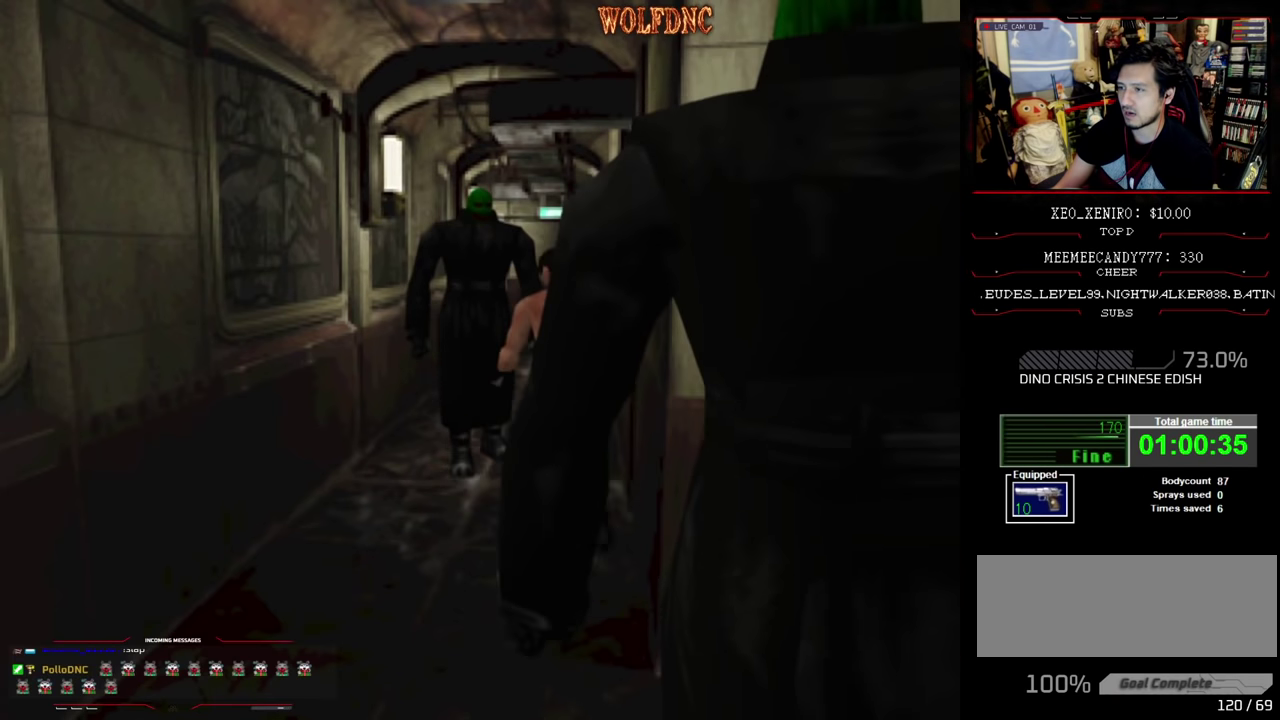
{"buttons": ["SQUARE", "DPAD_UP", "DPAD_LEFT"], "events": [[234, "DPAD_RIGHT", "up"], [367, "DPAD_LEFT", "down"]]}
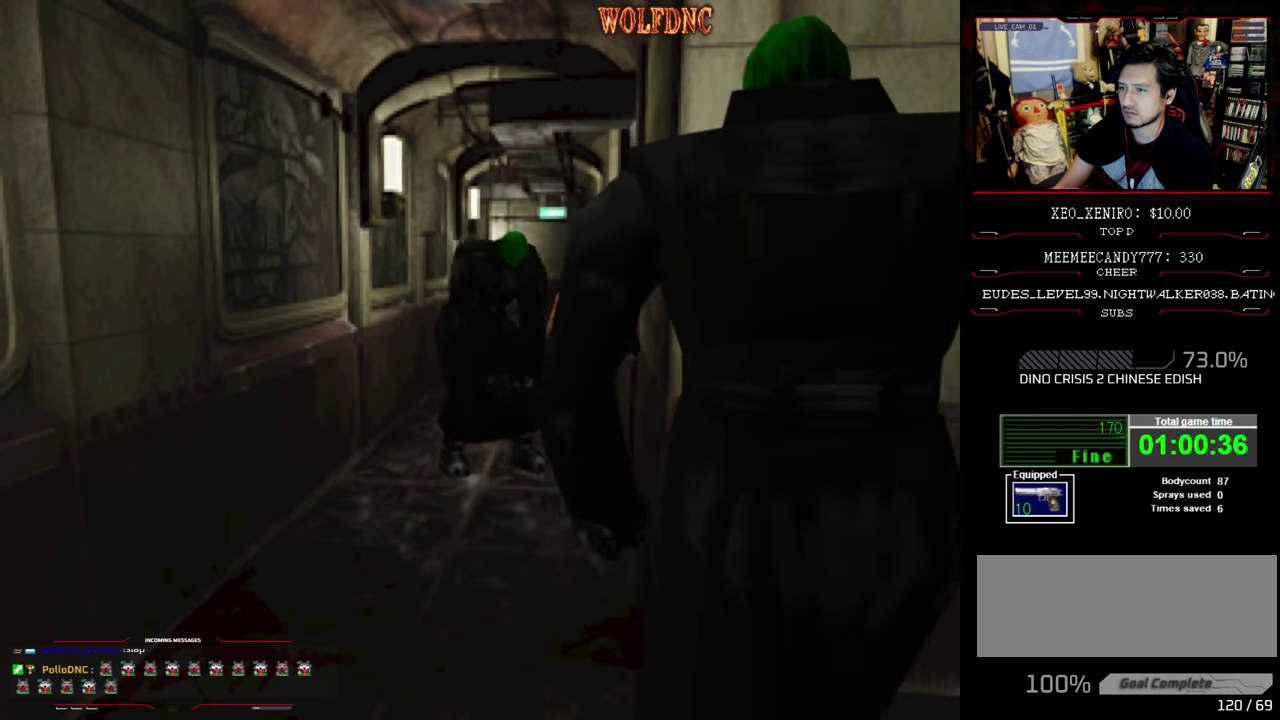
{"buttons": ["SQUARE", "DPAD_UP"], "events": [[17, "DPAD_LEFT", "up"]]}
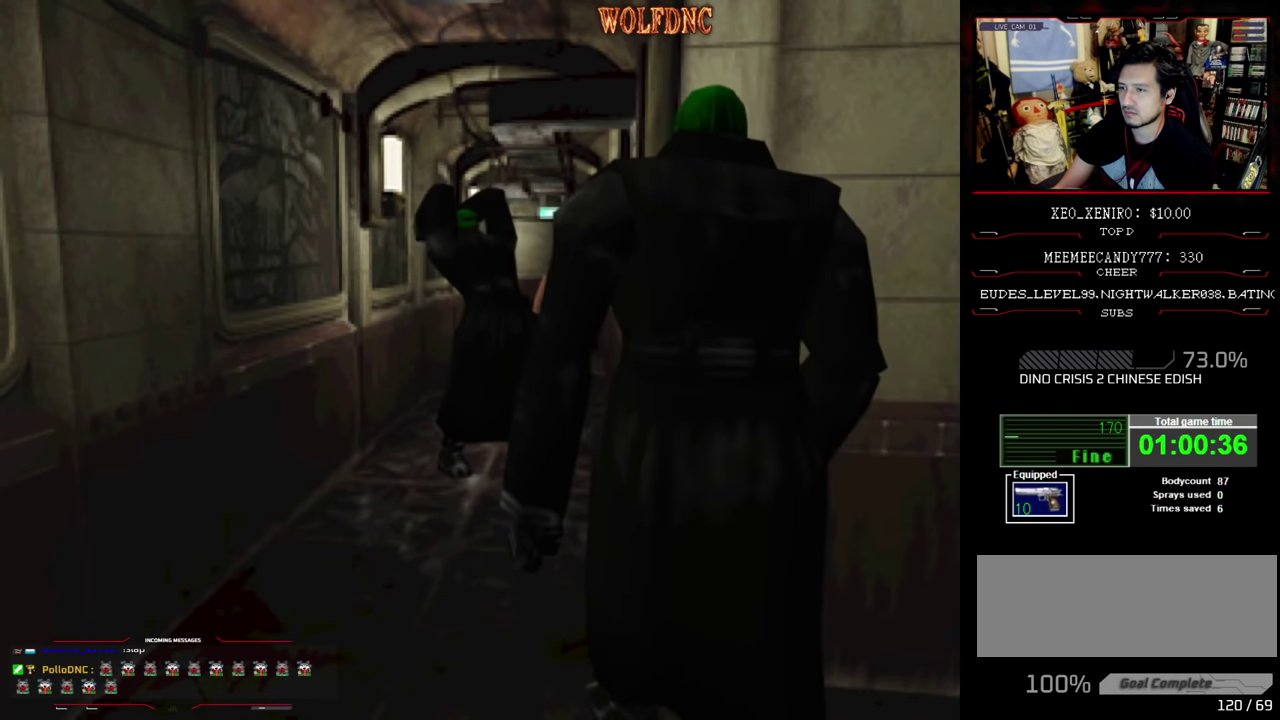
{"buttons": ["SQUARE", "DPAD_UP"], "events": []}
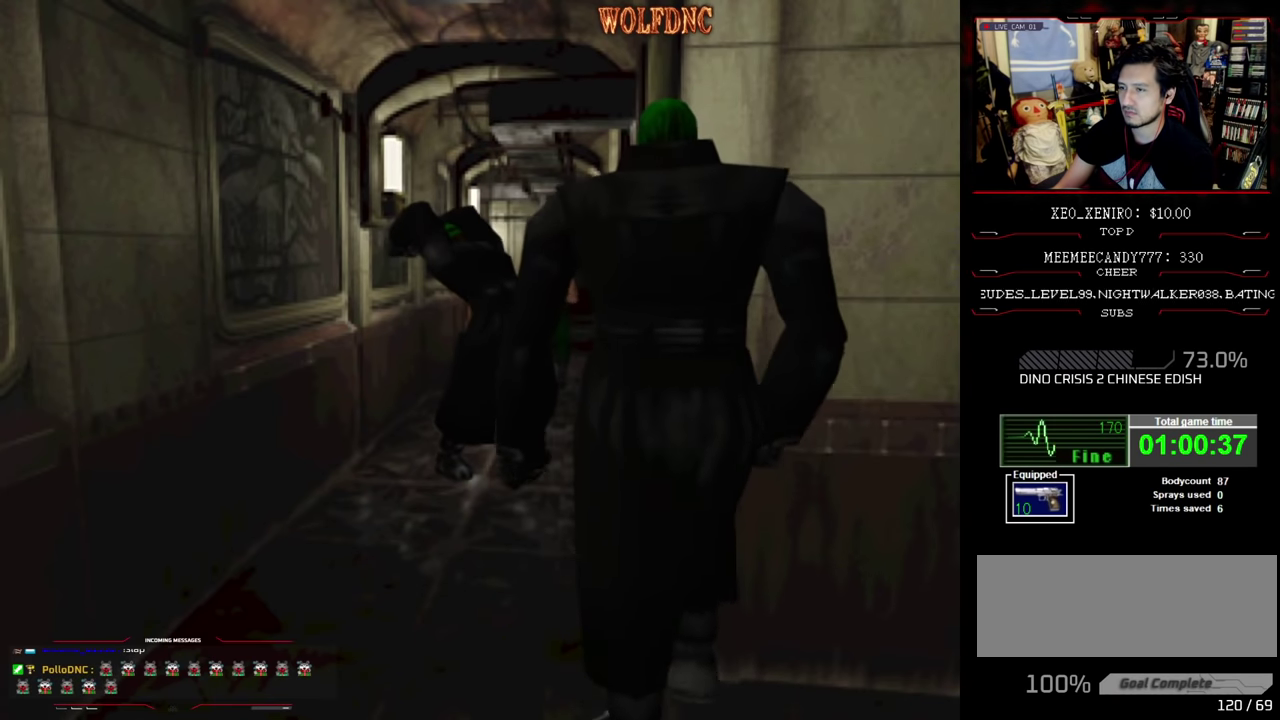
{"buttons": ["SQUARE", "DPAD_UP"], "events": []}
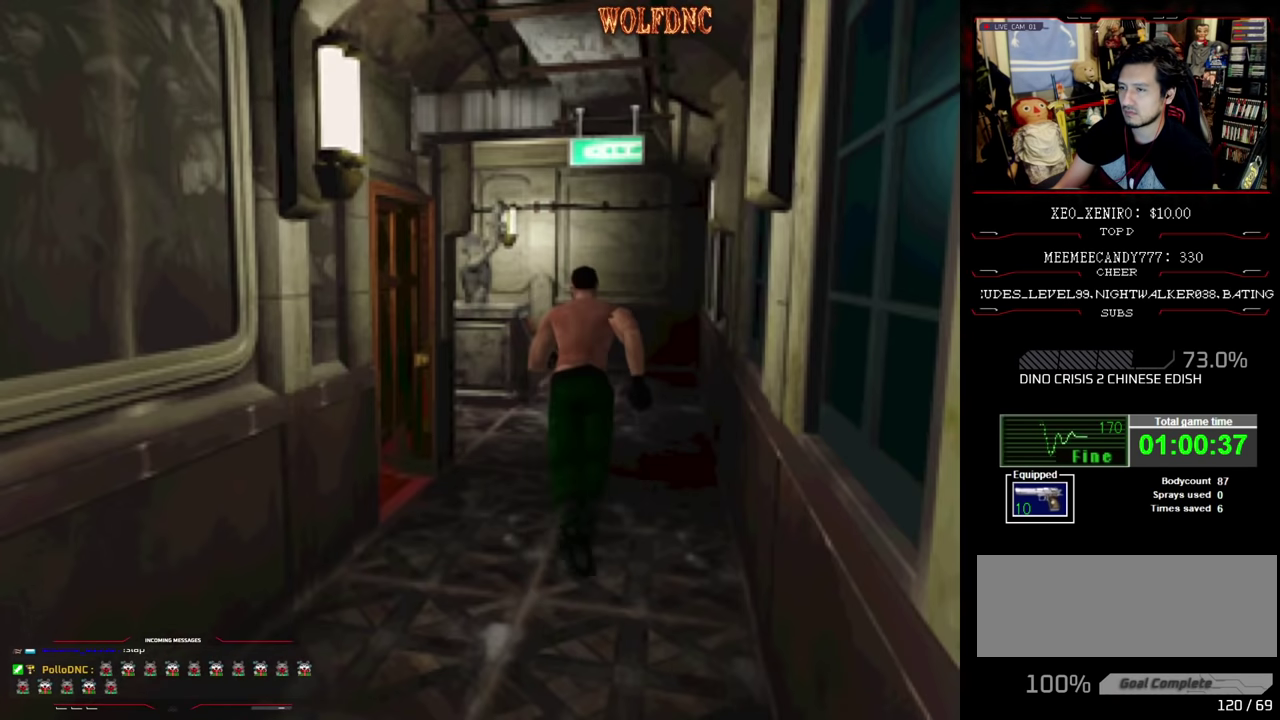
{"buttons": ["SQUARE", "DPAD_UP"], "events": [[84, "DPAD_RIGHT", "down"], [150, "DPAD_RIGHT", "up"]]}
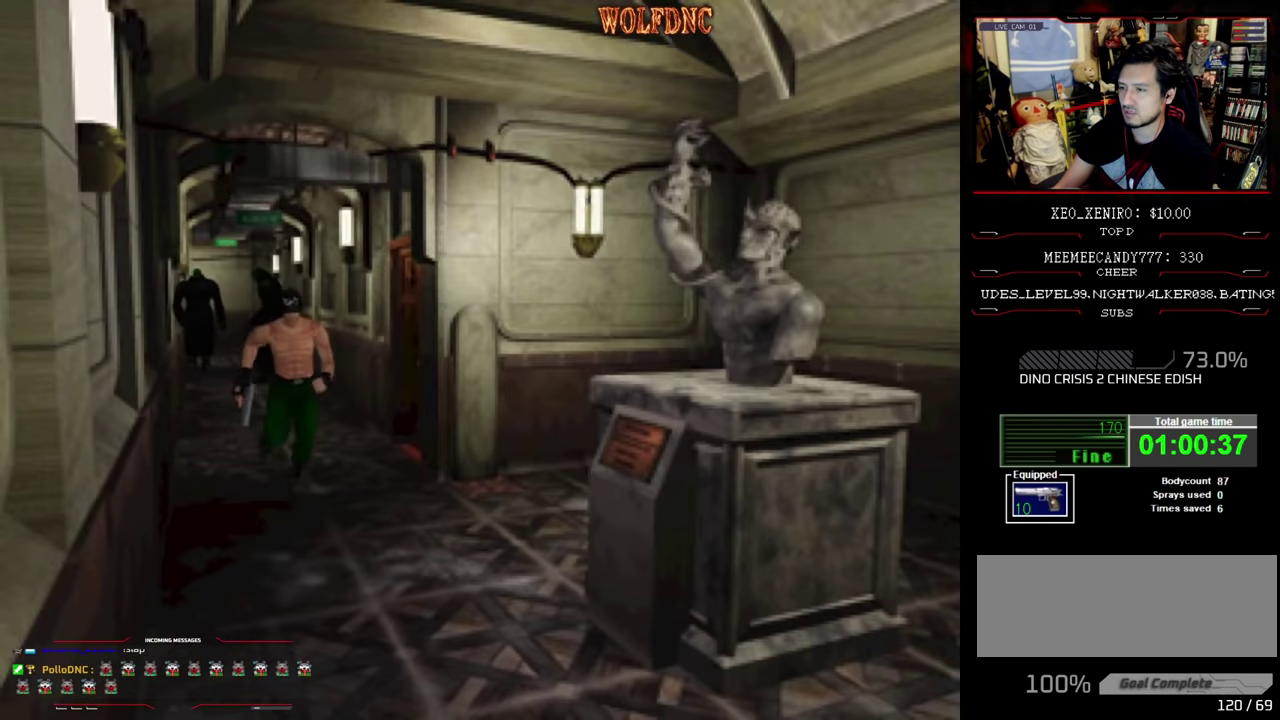
{"buttons": ["SQUARE", "DPAD_UP", "DPAD_LEFT"], "events": [[500, "DPAD_LEFT", "down"]]}
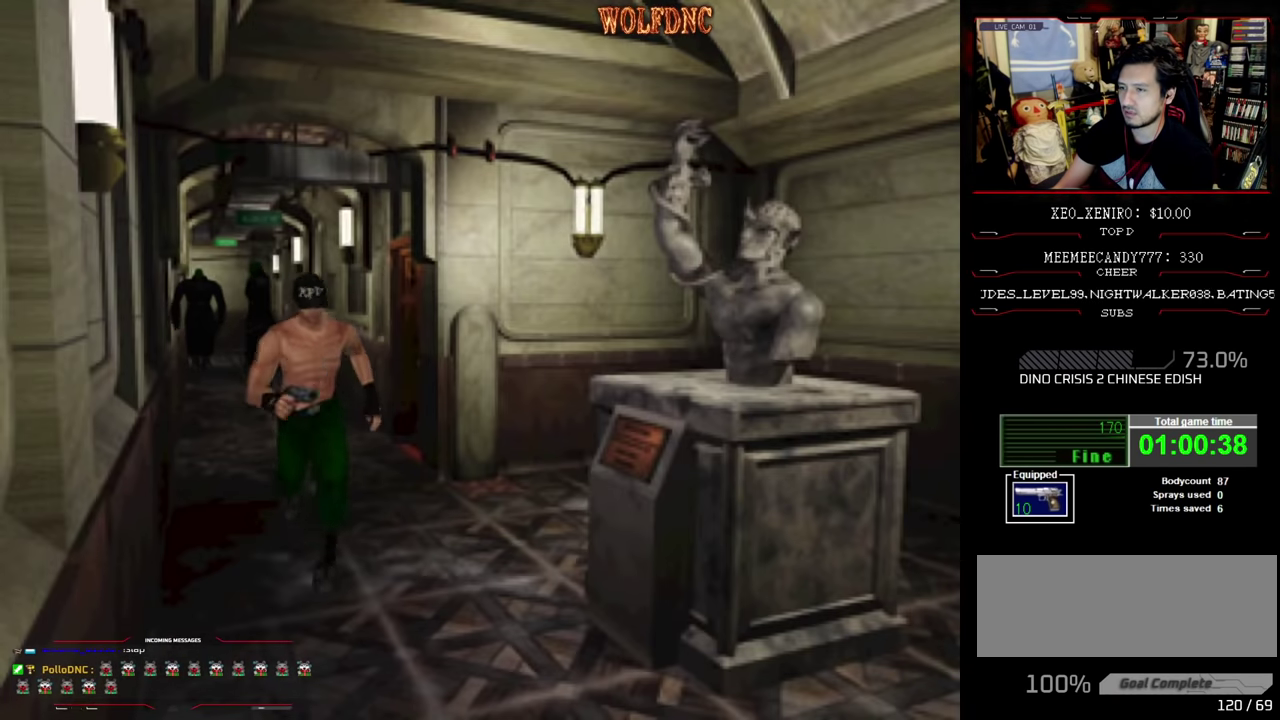
{"buttons": ["DPAD_LEFT"], "events": [[184, "DPAD_UP", "up"], [184, "SQUARE", "up"]]}
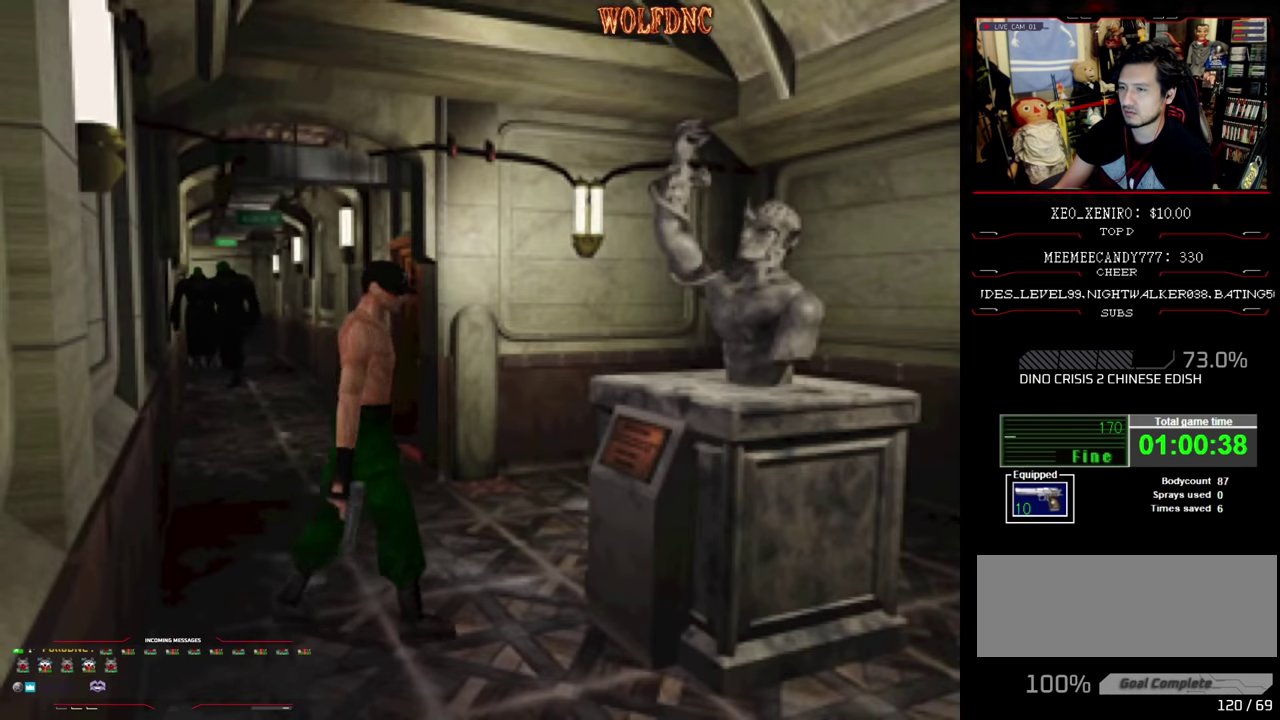
{"buttons": ["CIRCLE"], "events": [[434, "CIRCLE", "down"], [434, "DPAD_LEFT", "up"]]}
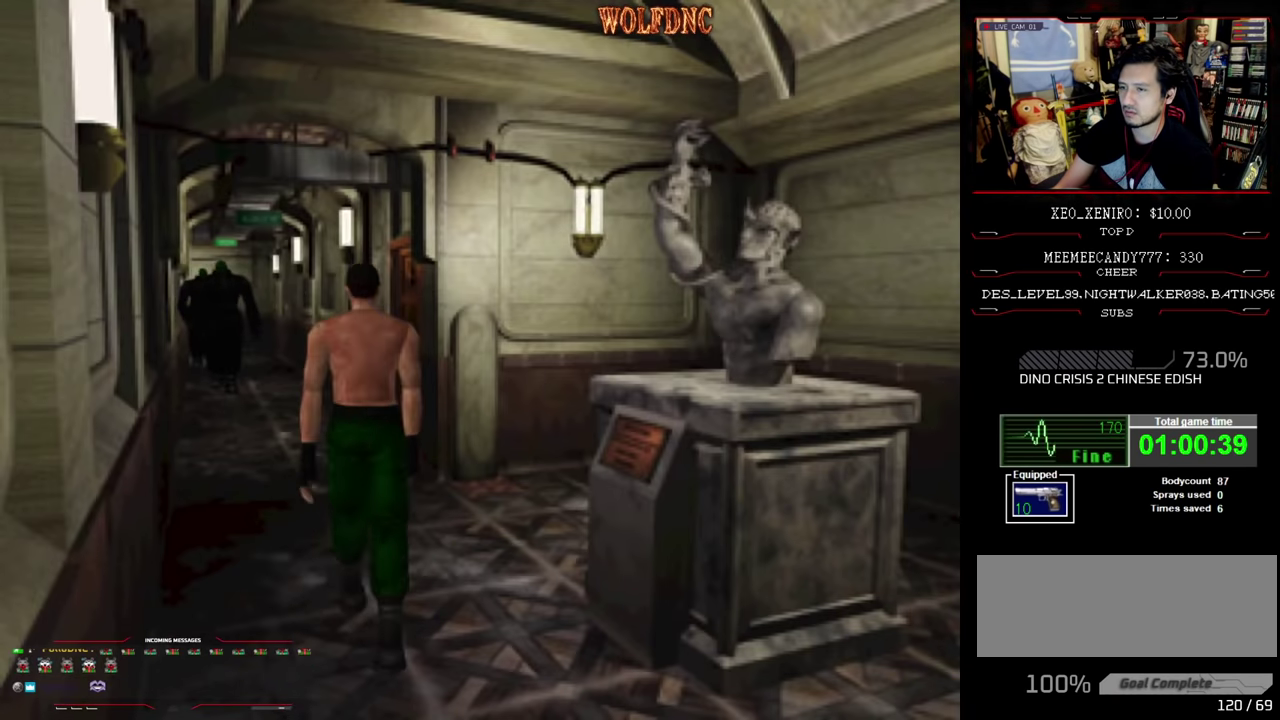
{"buttons": [], "events": [[33, "CIRCLE", "up"]]}
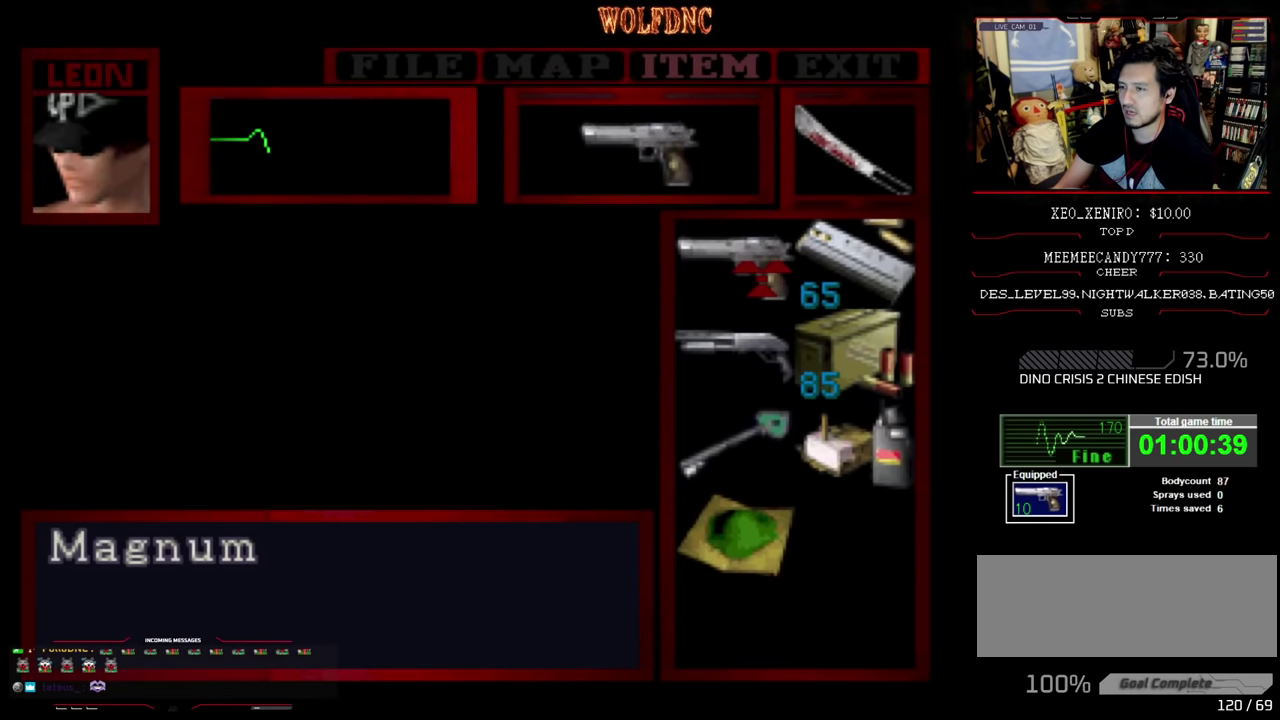
{"buttons": [], "events": []}
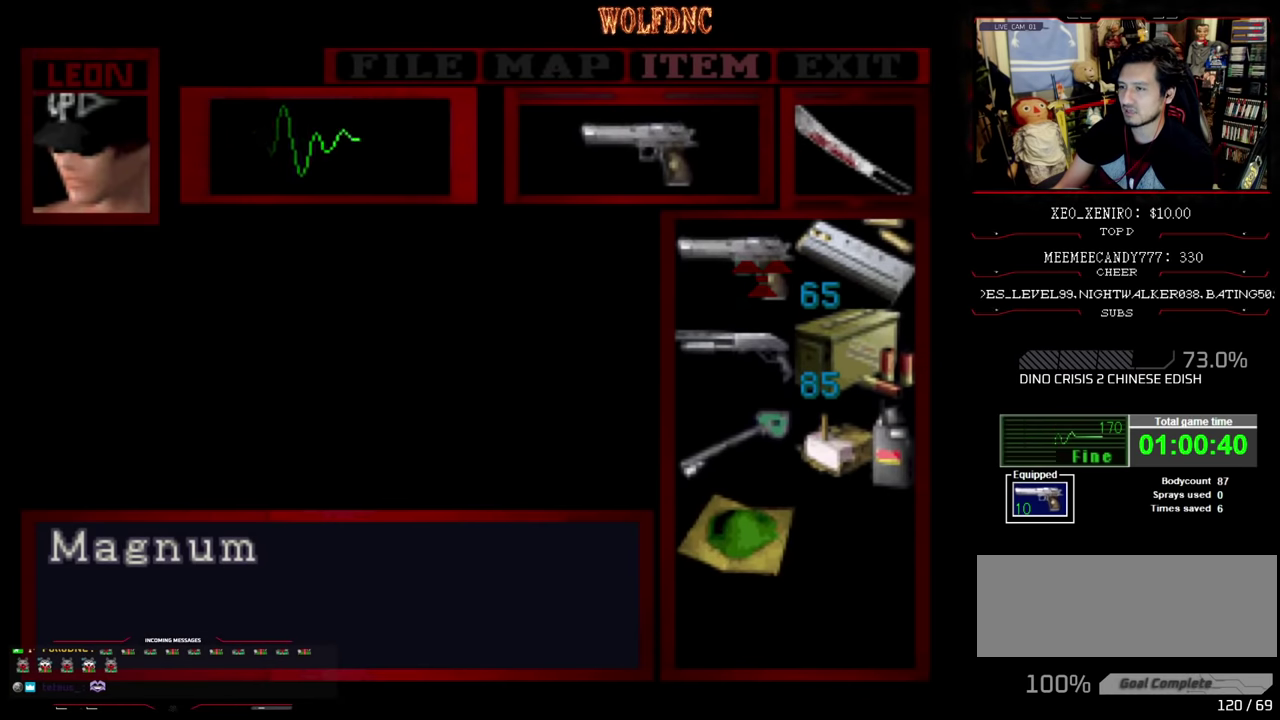
{"buttons": ["CIRCLE"], "events": [[433, "CIRCLE", "down"]]}
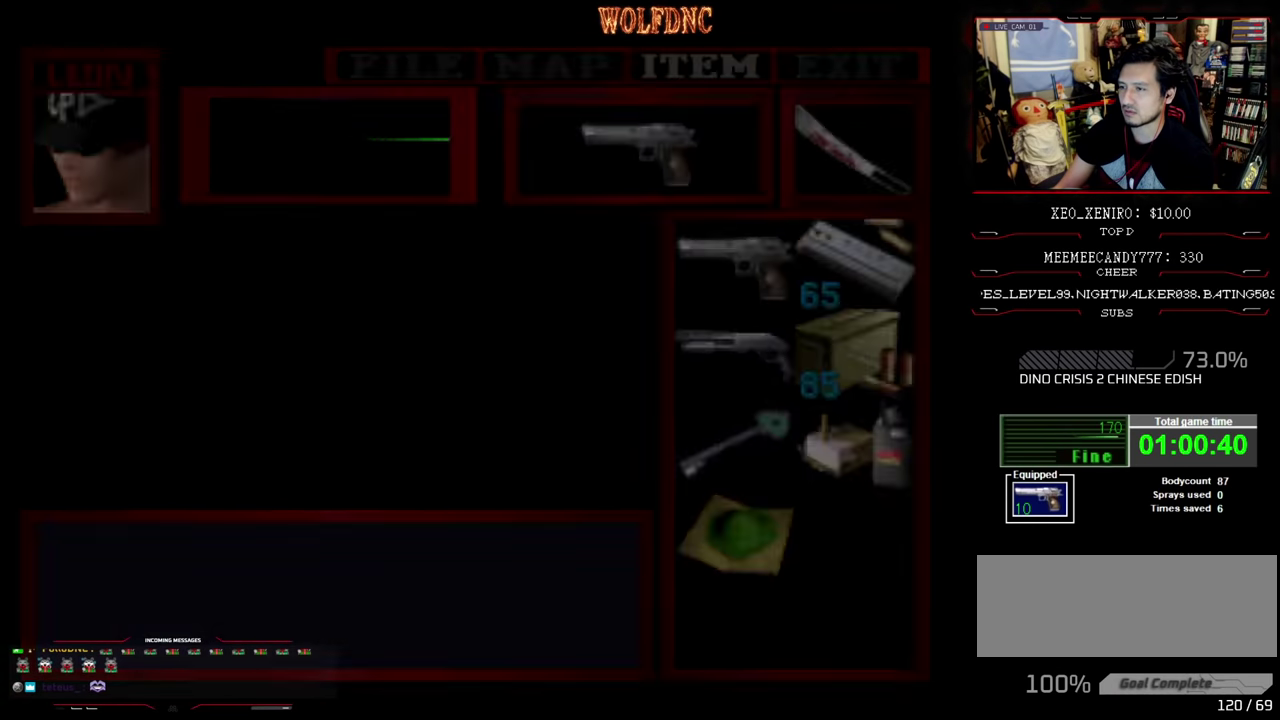
{"buttons": ["CROSS", "R1"], "events": [[50, "R1", "down"], [83, "CIRCLE", "up"], [133, "CROSS", "down"]]}
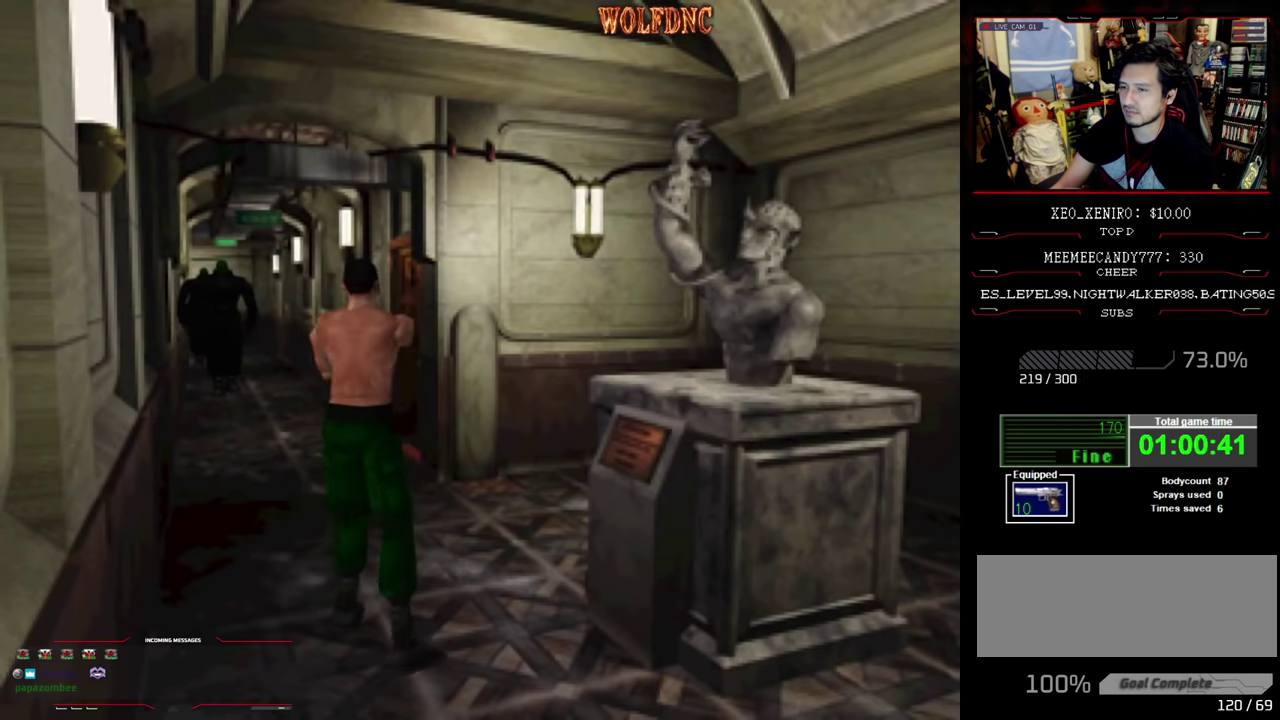
{"buttons": ["CROSS"], "events": [[483, "R1", "up"]]}
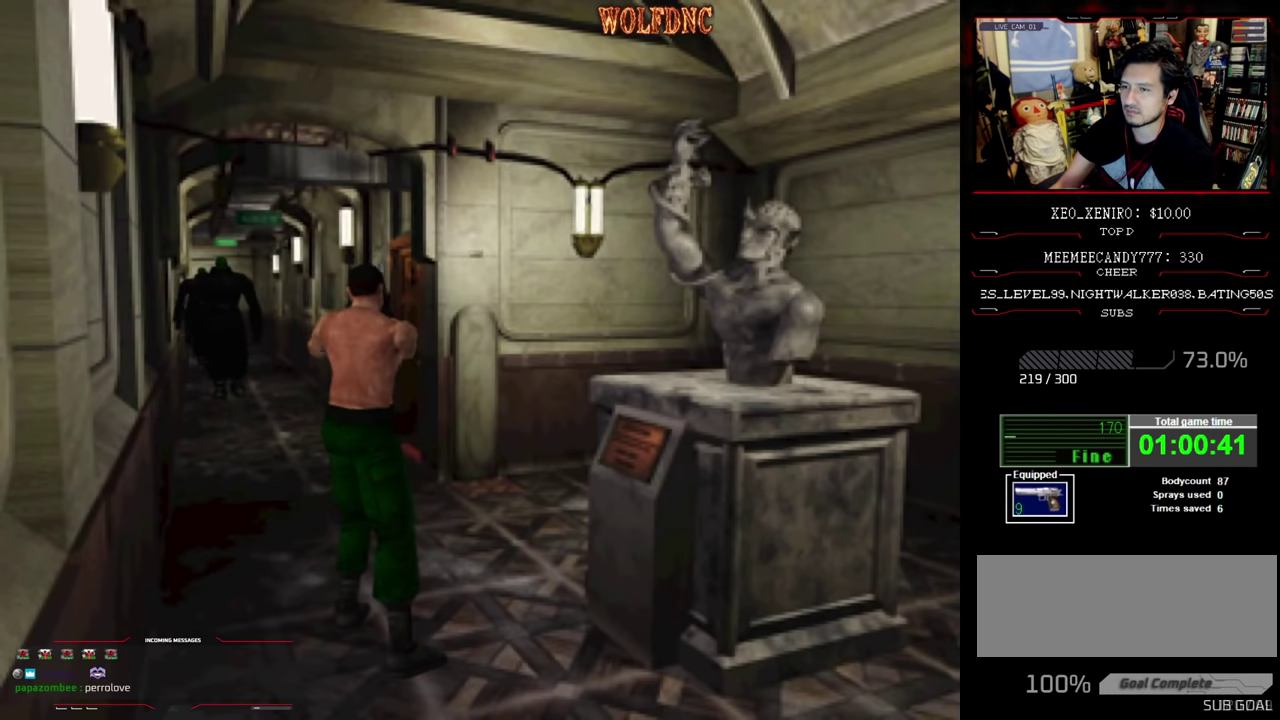
{"buttons": ["CROSS", "R1"], "events": [[33, "R1", "down"]]}
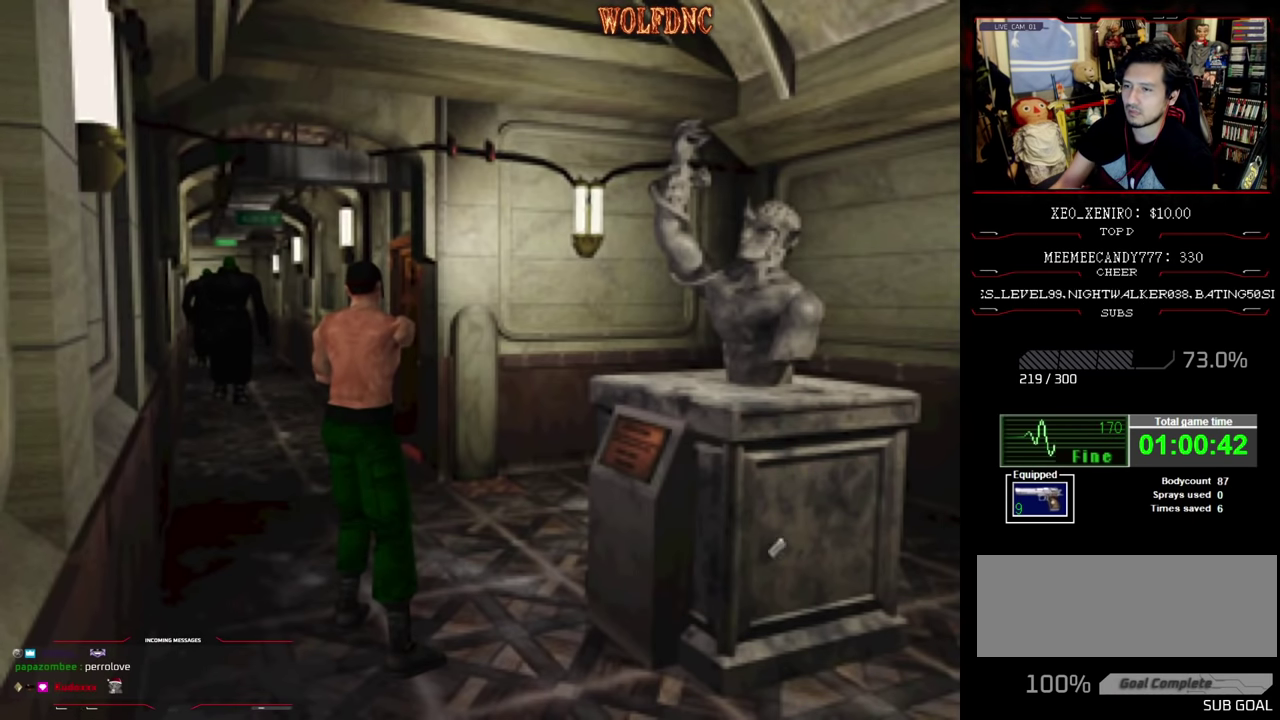
{"buttons": ["CROSS", "R1"], "events": [[233, "CROSS", "up"], [283, "CROSS", "down"]]}
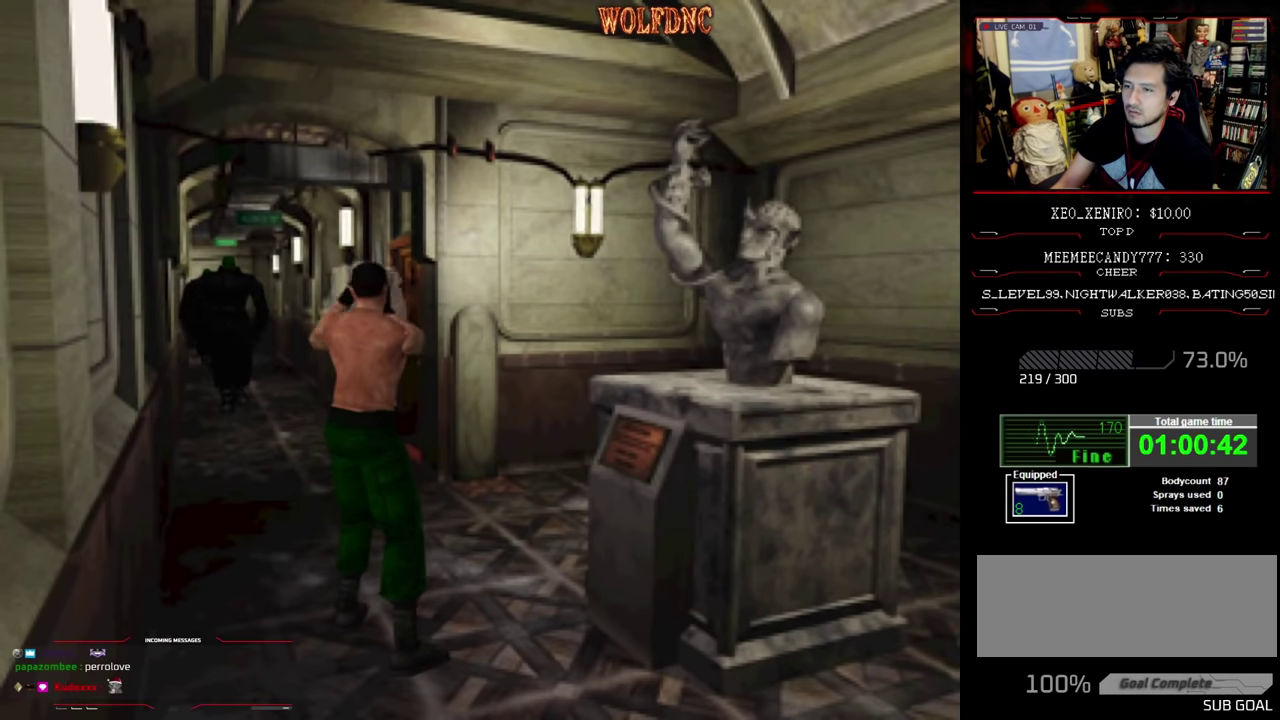
{"buttons": ["CROSS", "R1"], "events": [[100, "CROSS", "up"], [150, "CROSS", "down"], [250, "CROSS", "up"], [300, "CROSS", "down"], [433, "CROSS", "up"], [483, "CROSS", "down"]]}
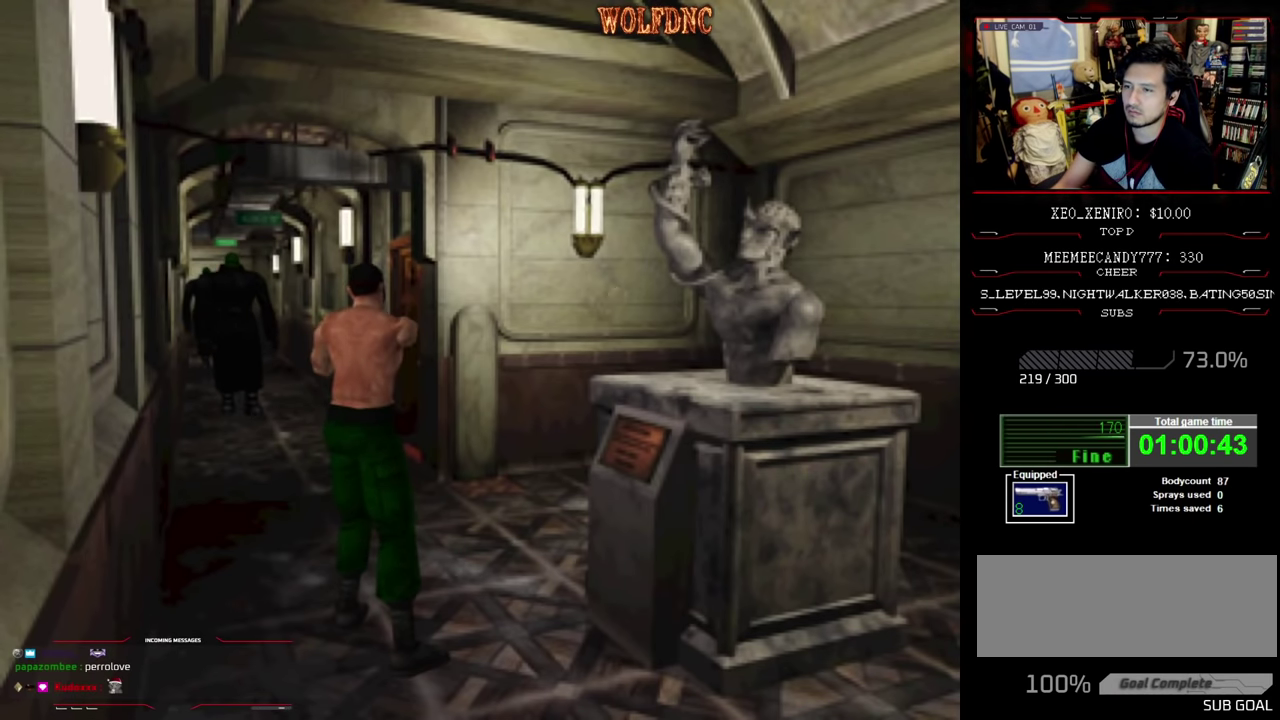
{"buttons": ["R1", "DPAD_LEFT"], "events": [[116, "CROSS", "up"], [183, "CROSS", "down"], [266, "CROSS", "up"], [450, "DPAD_LEFT", "down"]]}